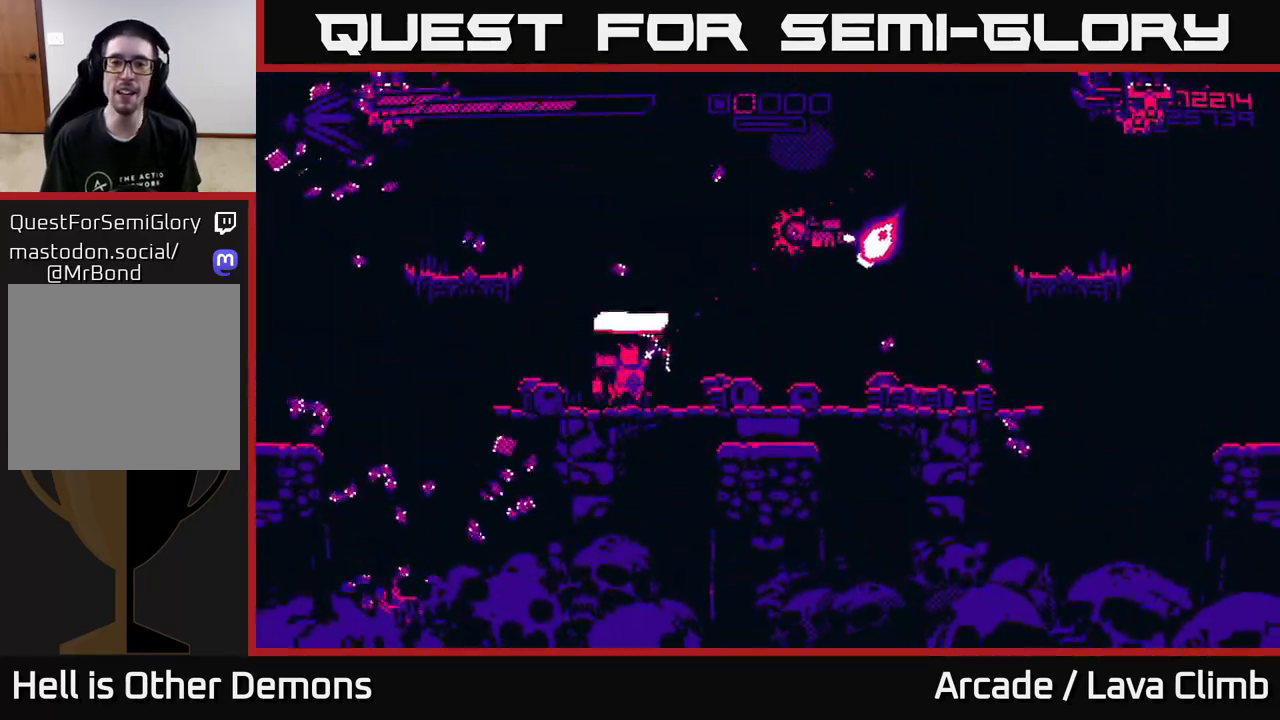
Gameplay with a controller (Xbox layout); each line is a JSON object with the inputs held at the frame after it. "events" lists button and stick changes between this image and that frame as [ms after this image, input, new state], when the widget could be followed in between.
{"buttons": ["L2"], "left_stick": "right", "right_stick": "up-right", "events": [[17, "R2", "up"], [133, "L2", "down"], [133, "left_stick", "right"], [317, "L2", "up"], [450, "L2", "down"]]}
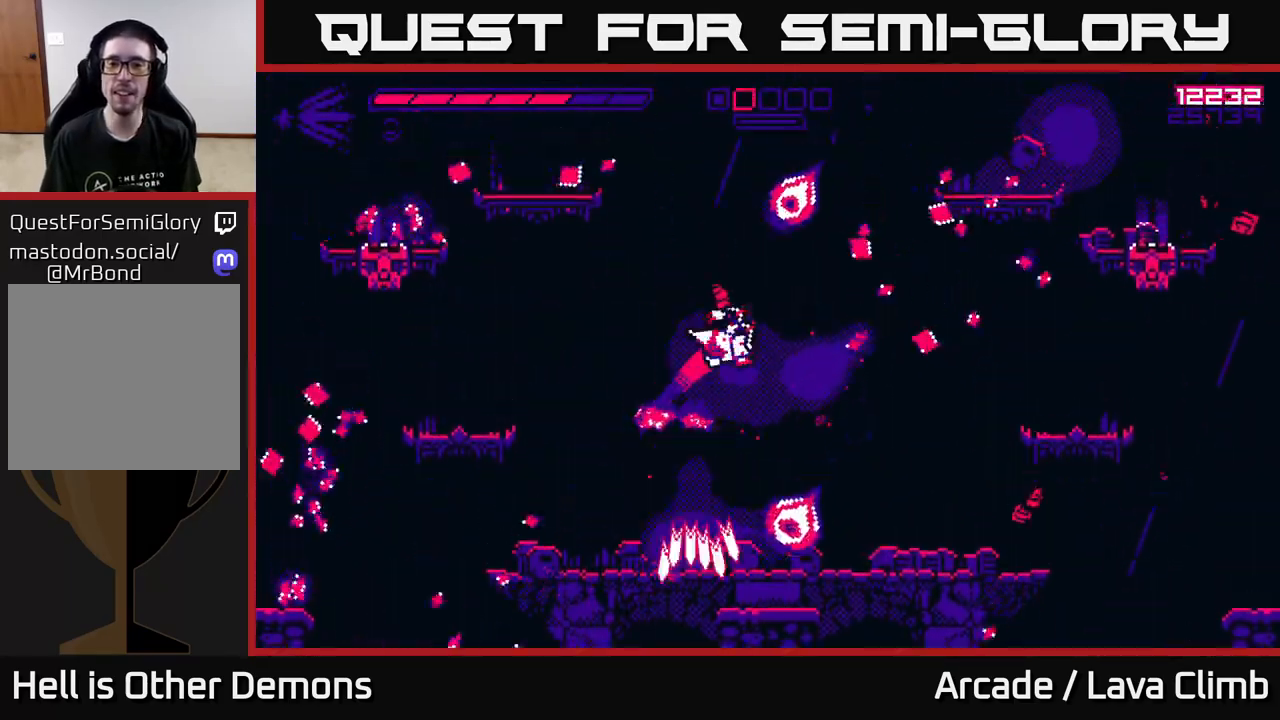
{"buttons": [], "left_stick": "right", "right_stick": "left", "events": [[17, "L2", "up"], [267, "right_stick", "left"], [333, "R1", "down"], [450, "R1", "up"]]}
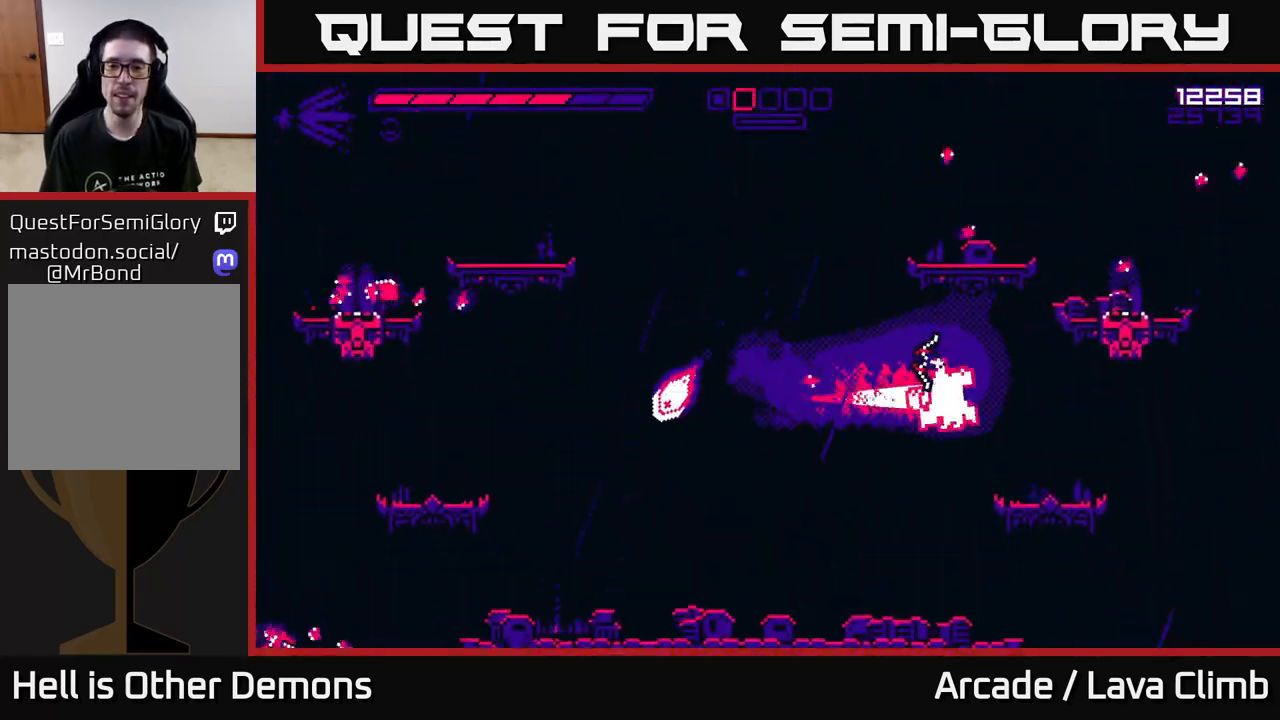
{"buttons": ["L2"], "left_stick": "left", "right_stick": "up-left", "events": [[117, "right_stick", "up-left"], [283, "left_stick", "left"], [500, "L2", "down"]]}
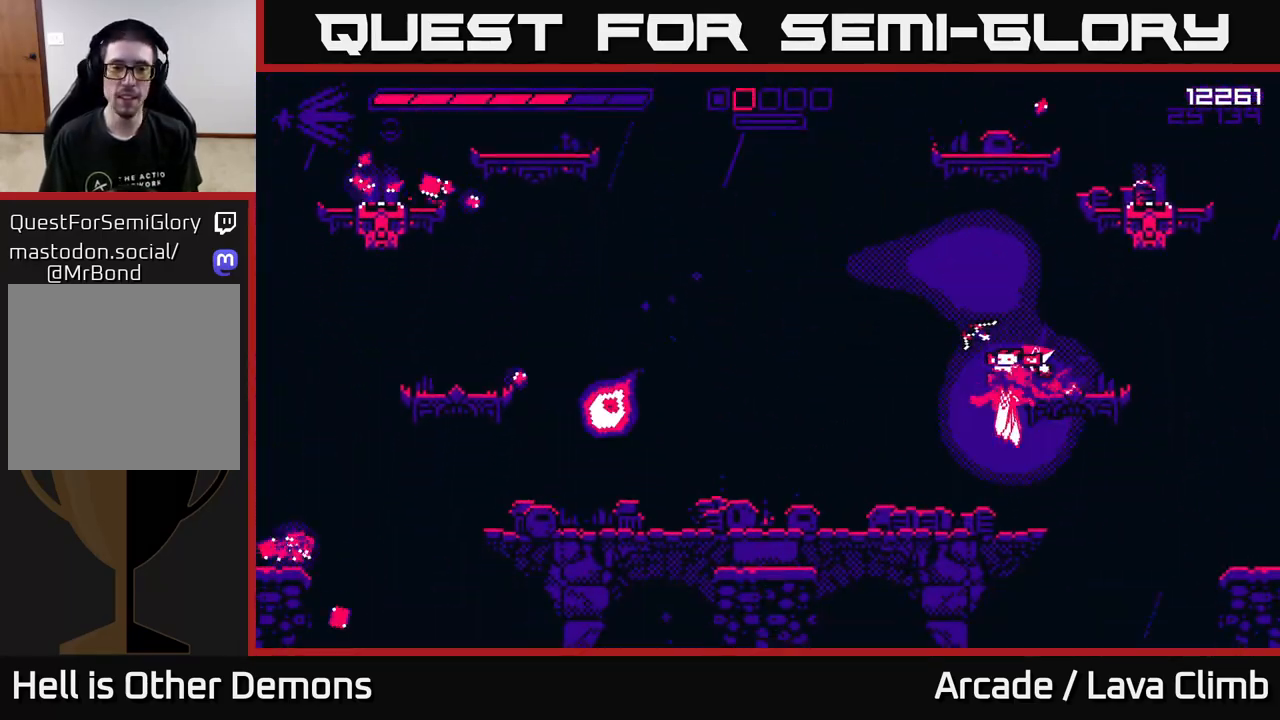
{"buttons": ["R1"], "left_stick": "left", "right_stick": "left", "events": [[117, "right_stick", "left"], [267, "L2", "up"], [433, "R1", "down"]]}
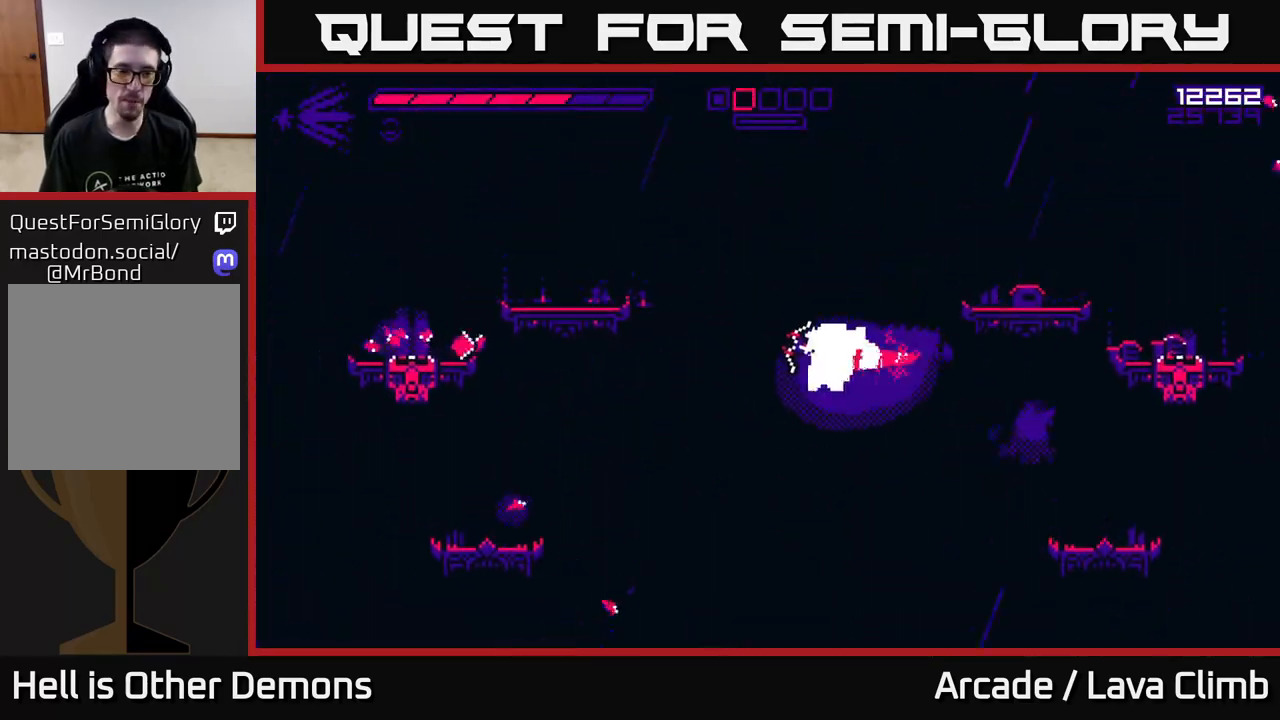
{"buttons": [], "left_stick": "left", "right_stick": "up-left", "events": [[233, "R1", "up"], [333, "right_stick", "up-left"]]}
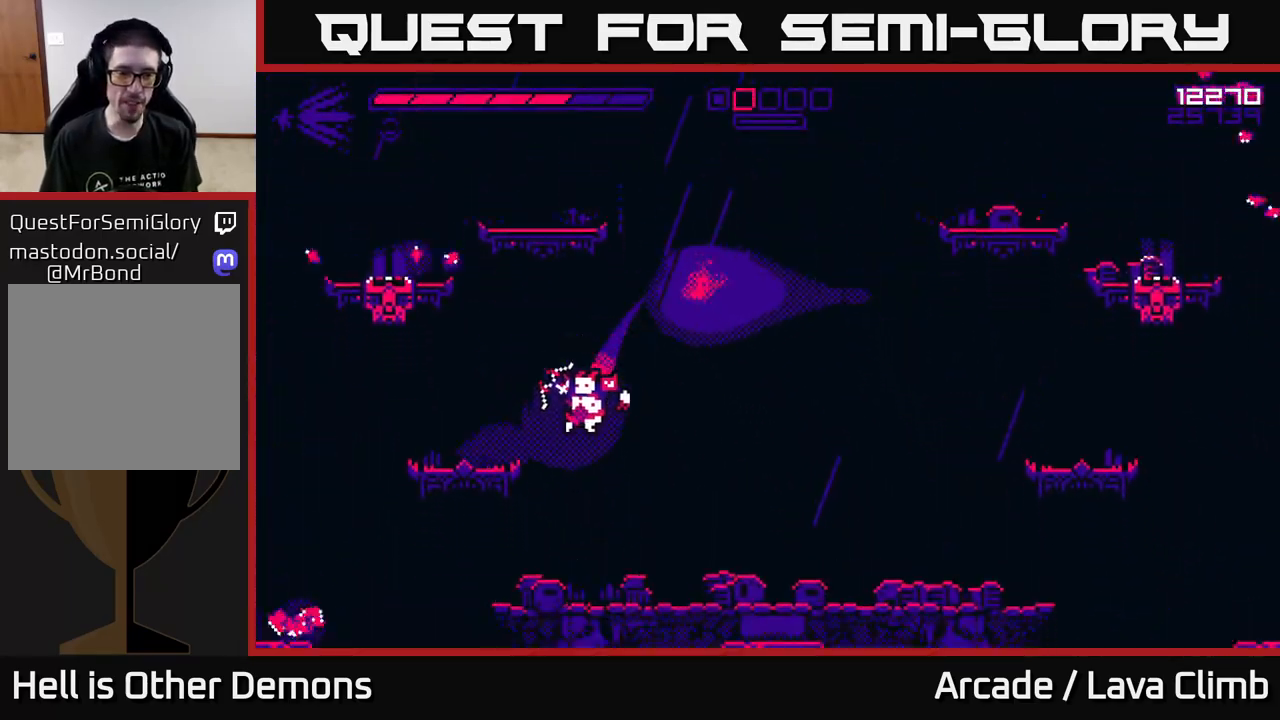
{"buttons": ["L2"], "left_stick": "left", "right_stick": "right", "events": [[167, "left_stick", "center"], [217, "right_stick", "up-right"], [317, "right_stick", "right"], [350, "left_stick", "left"], [417, "L2", "down"]]}
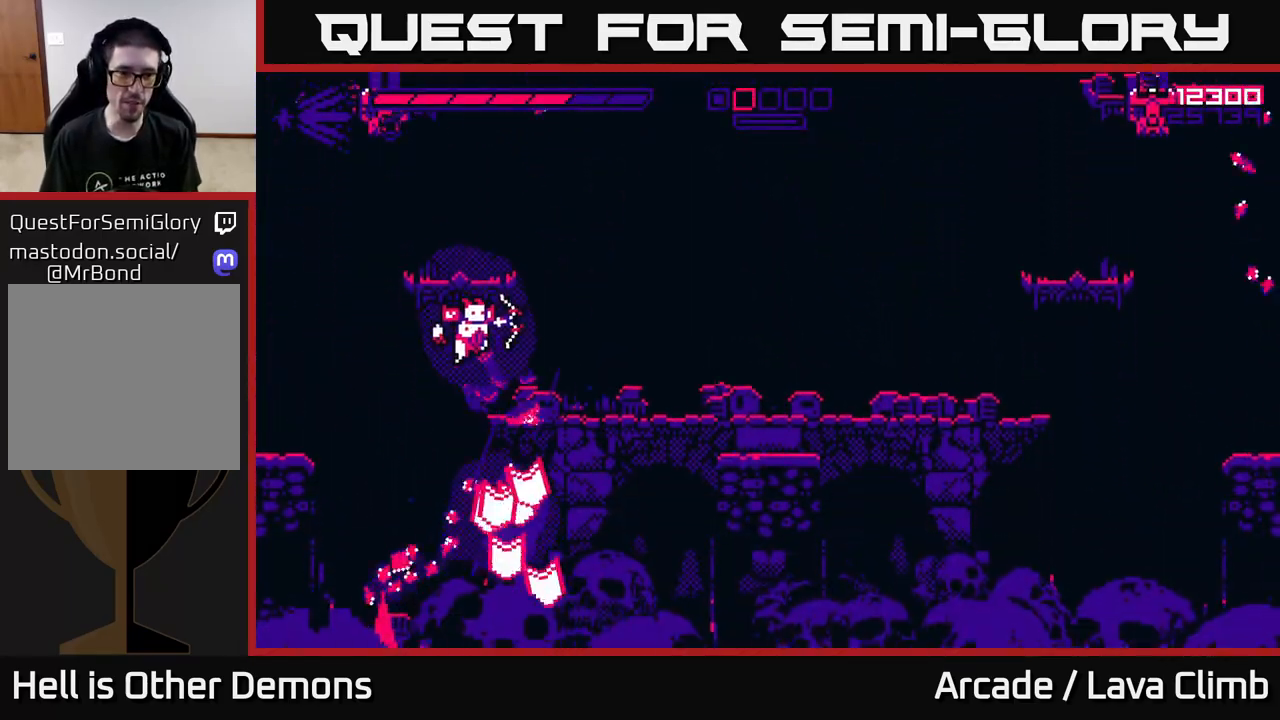
{"buttons": [], "left_stick": "right", "right_stick": "right", "events": [[67, "L2", "up"], [167, "left_stick", "right"]]}
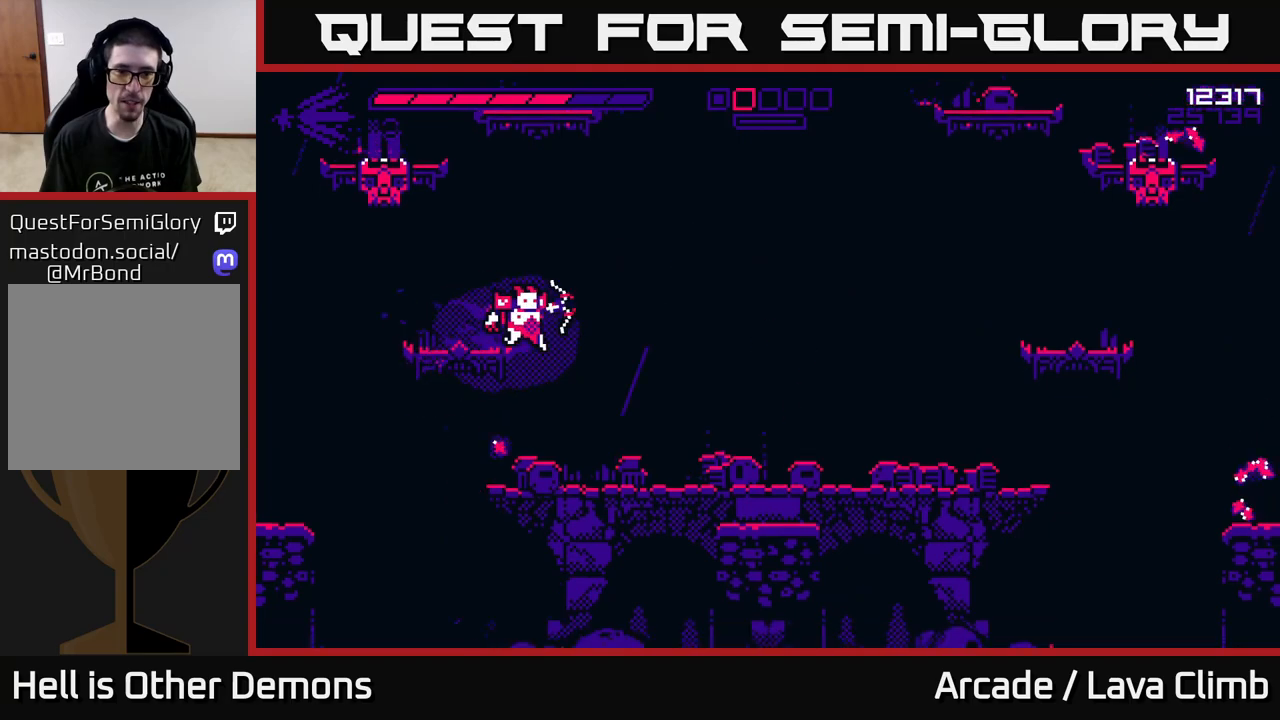
{"buttons": [], "left_stick": "right", "right_stick": "up-right", "events": [[67, "right_stick", "up-right"]]}
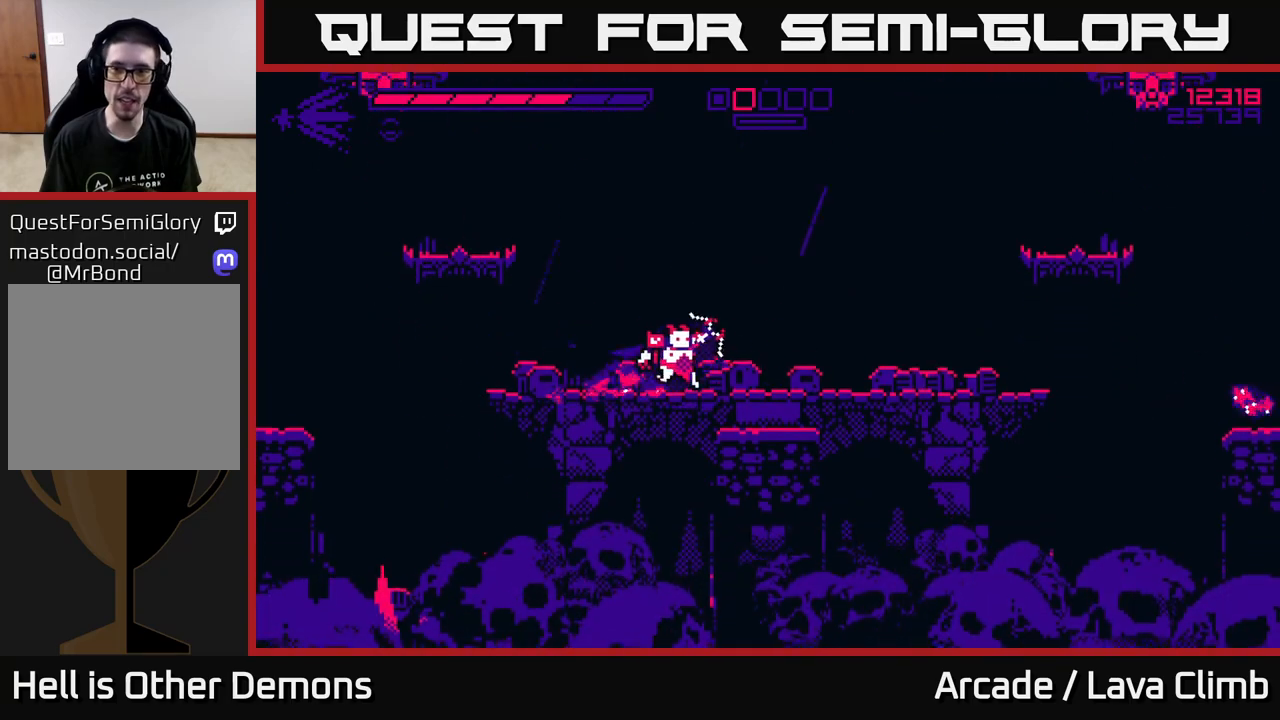
{"buttons": ["R1"], "left_stick": "right", "right_stick": "right", "events": [[50, "right_stick", "right"], [117, "L2", "down"], [217, "R1", "down"], [233, "L2", "up"]]}
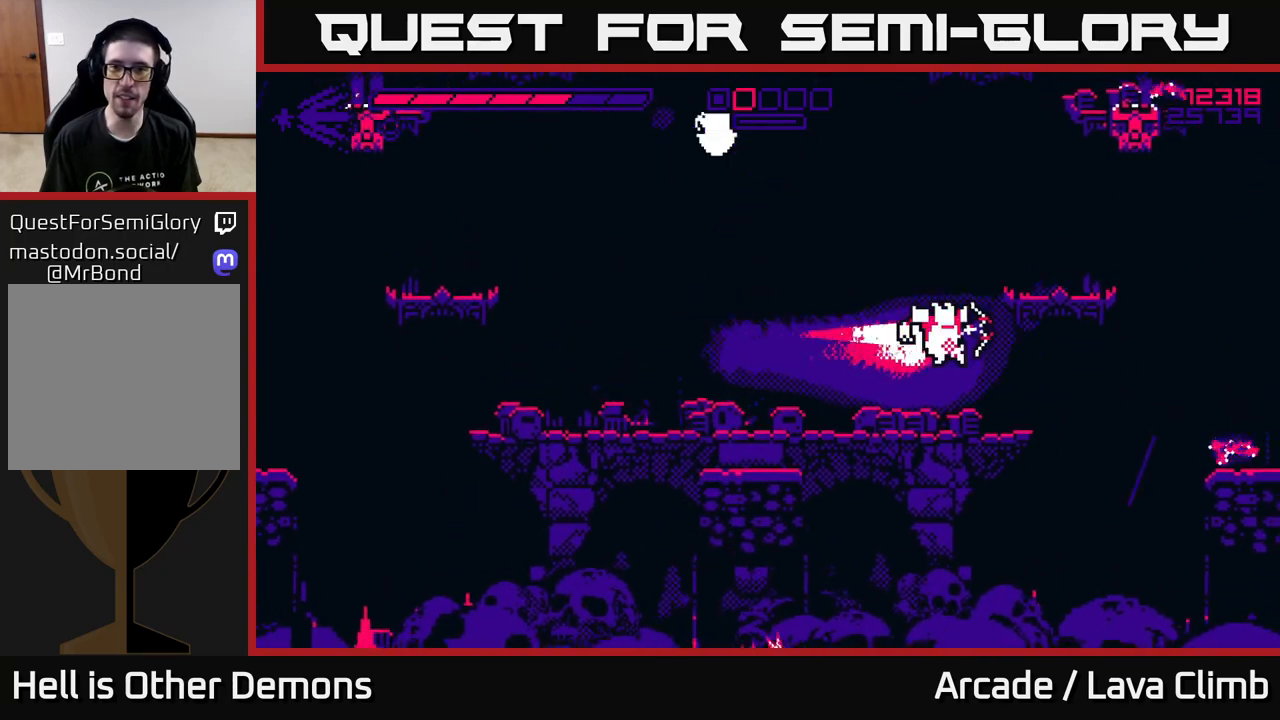
{"buttons": ["R2"], "left_stick": "right", "right_stick": "down-left", "events": [[17, "R1", "up"], [333, "L2", "down"], [450, "L2", "up"], [483, "R2", "down"], [500, "right_stick", "down-left"]]}
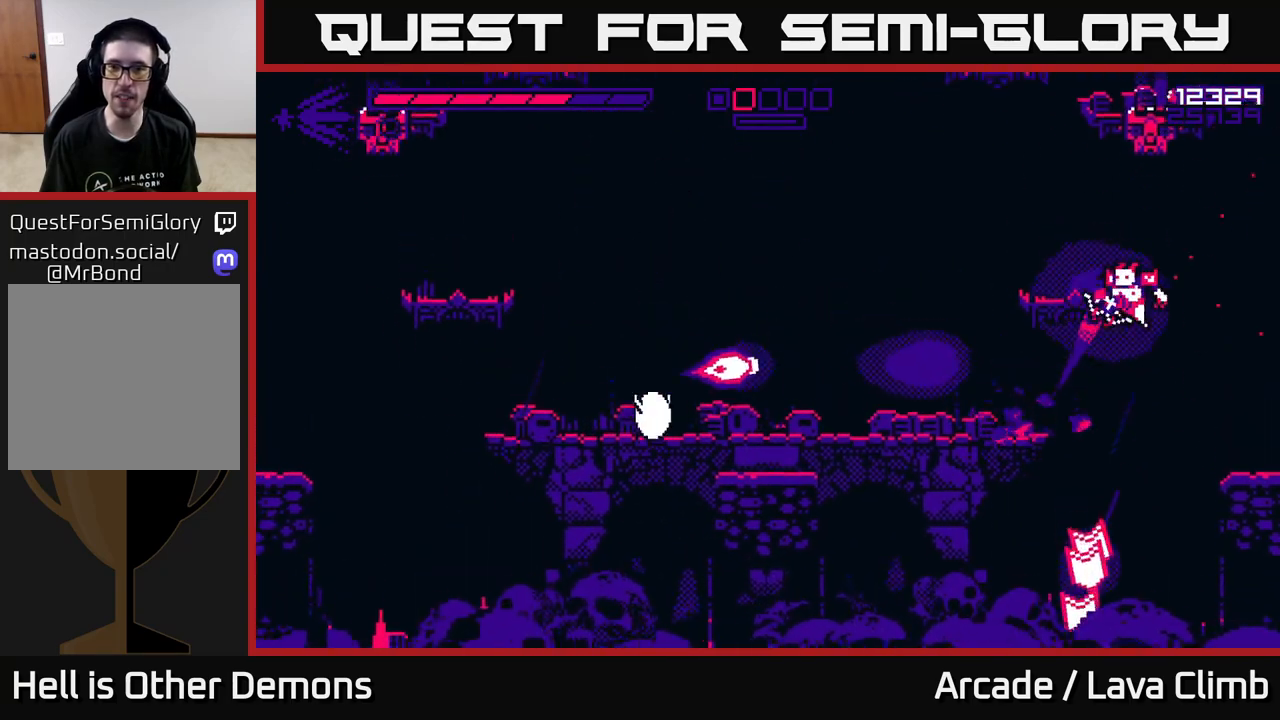
{"buttons": [], "left_stick": "right", "right_stick": "left", "events": [[250, "right_stick", "left"], [500, "R2", "up"]]}
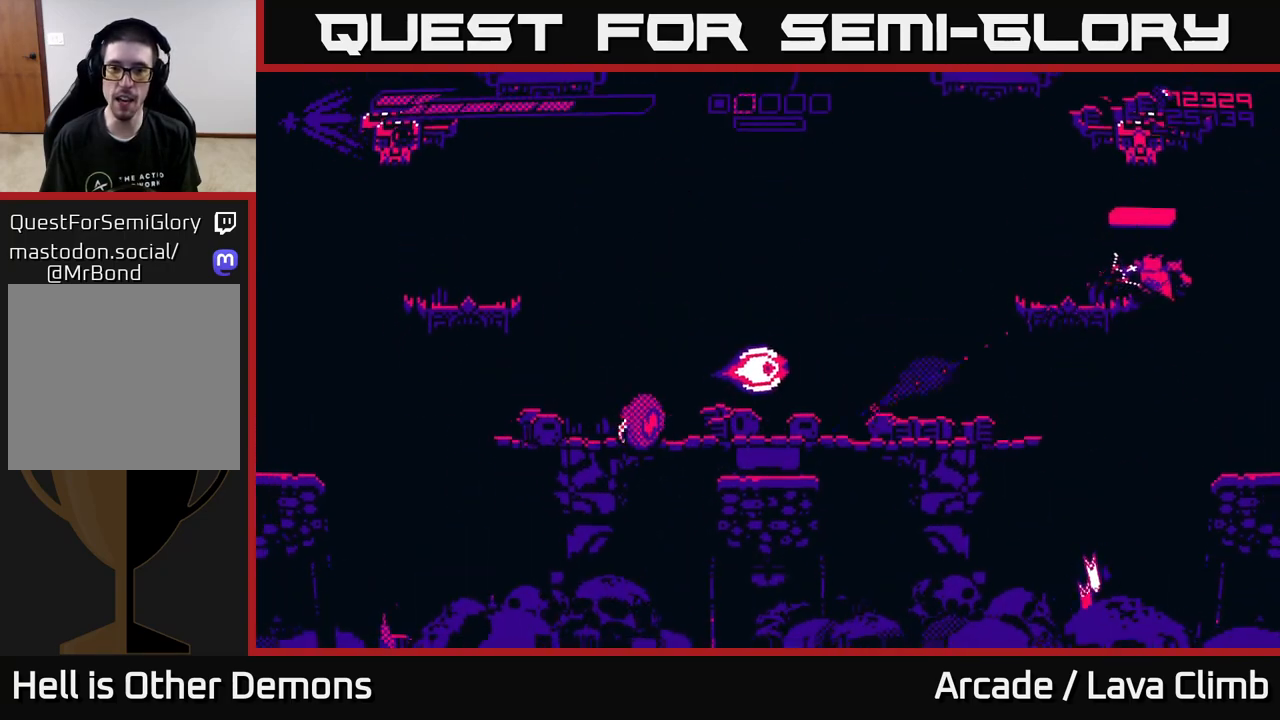
{"buttons": [], "left_stick": "center", "right_stick": "left", "events": [[400, "left_stick", "center"]]}
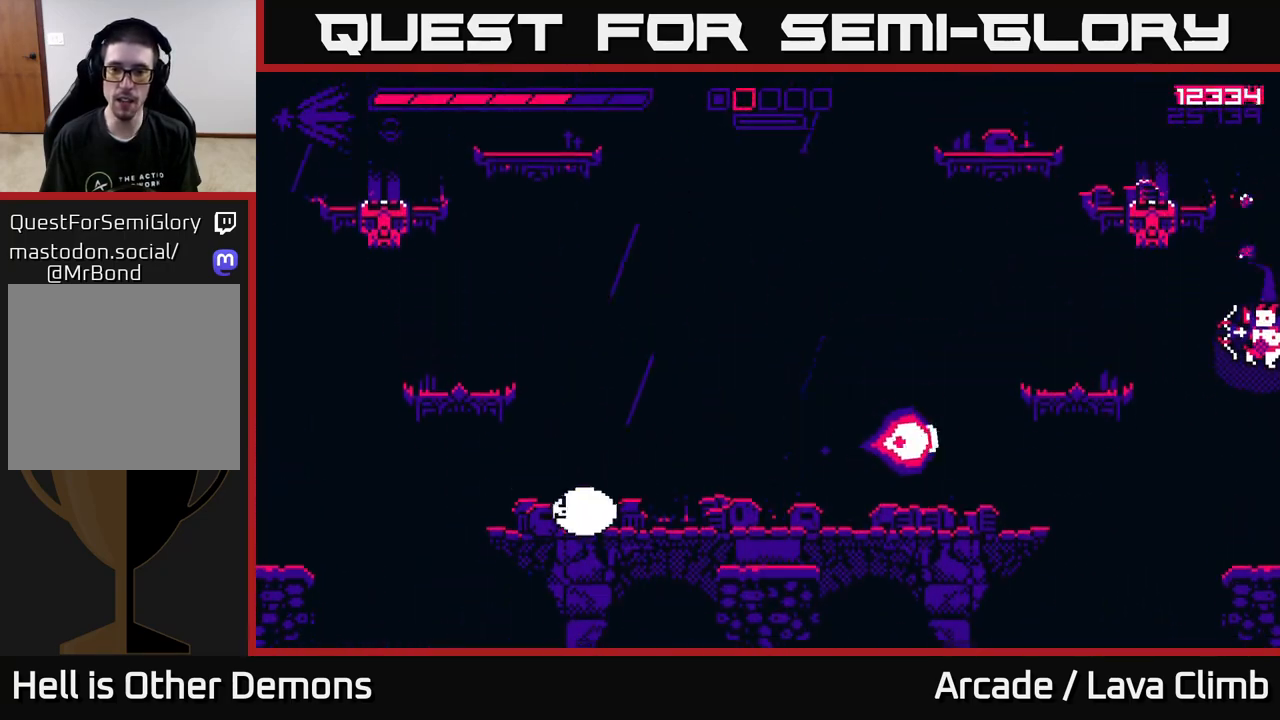
{"buttons": ["R2"], "left_stick": "center", "right_stick": "left", "events": [[17, "left_stick", "left"], [167, "R2", "down"], [217, "left_stick", "center"]]}
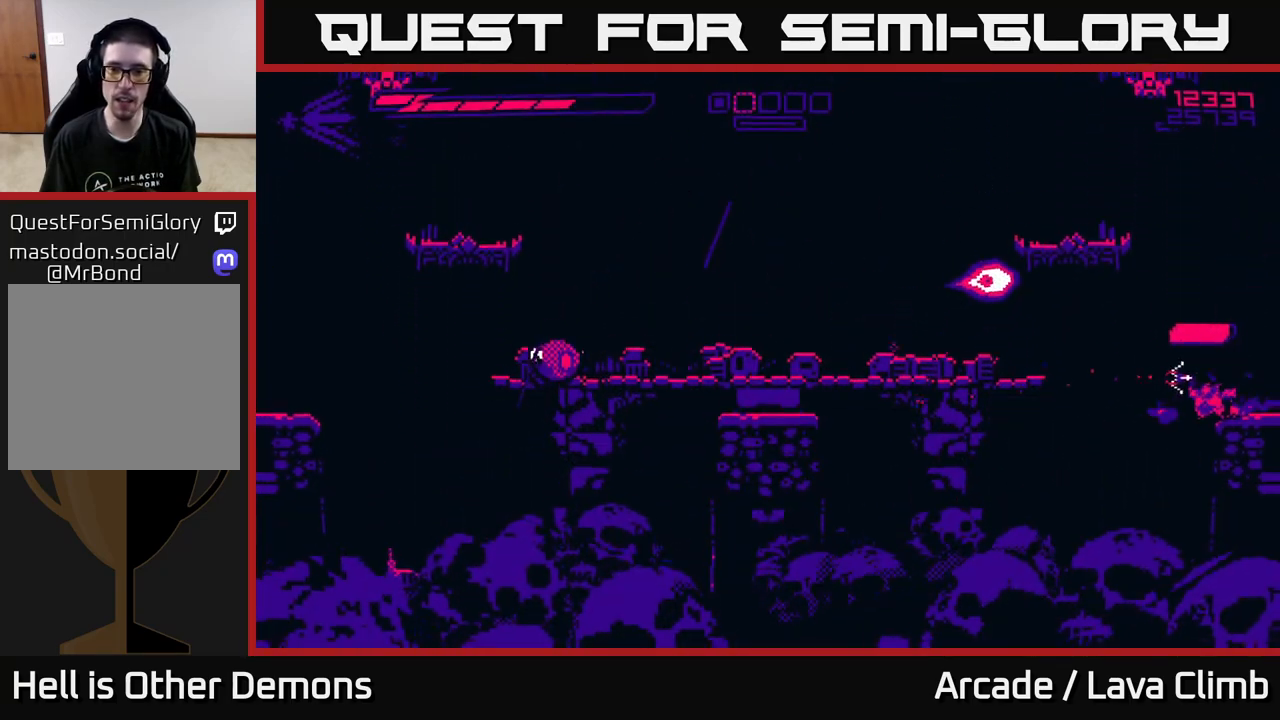
{"buttons": [], "left_stick": "center", "right_stick": "left", "events": [[283, "R2", "up"]]}
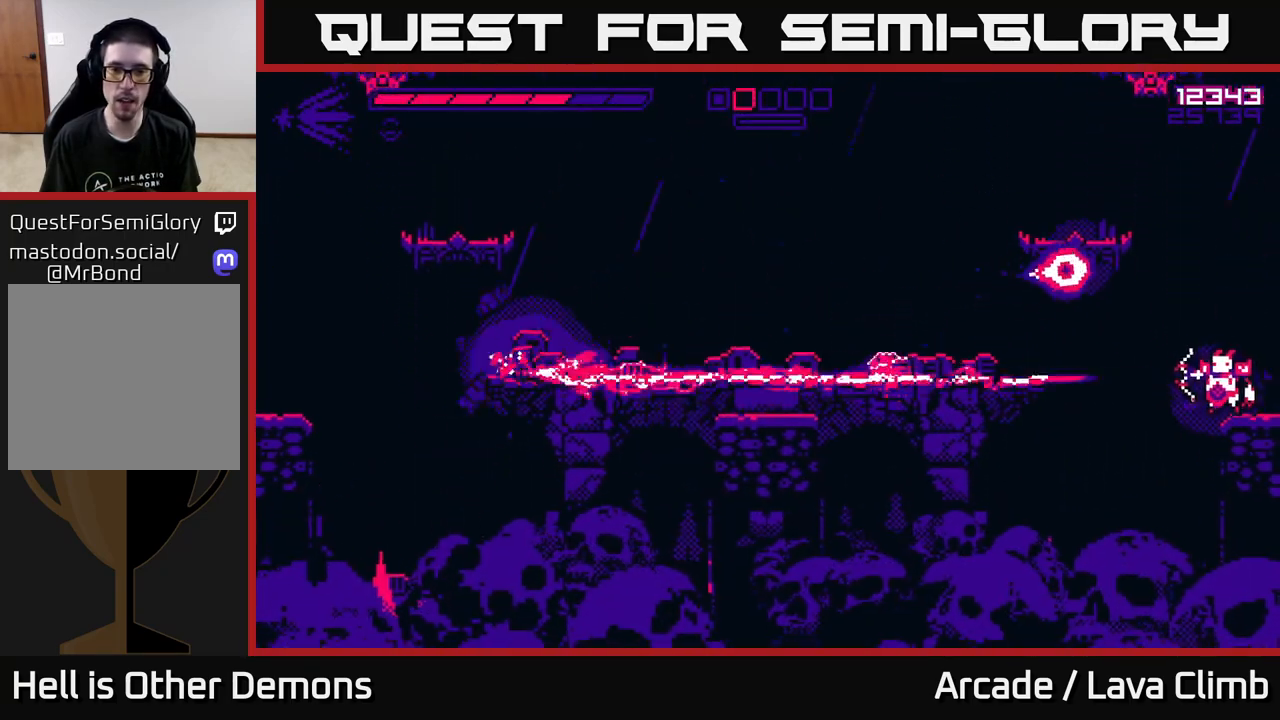
{"buttons": ["L2"], "left_stick": "left", "right_stick": "left", "events": [[217, "left_stick", "left"], [400, "L2", "down"]]}
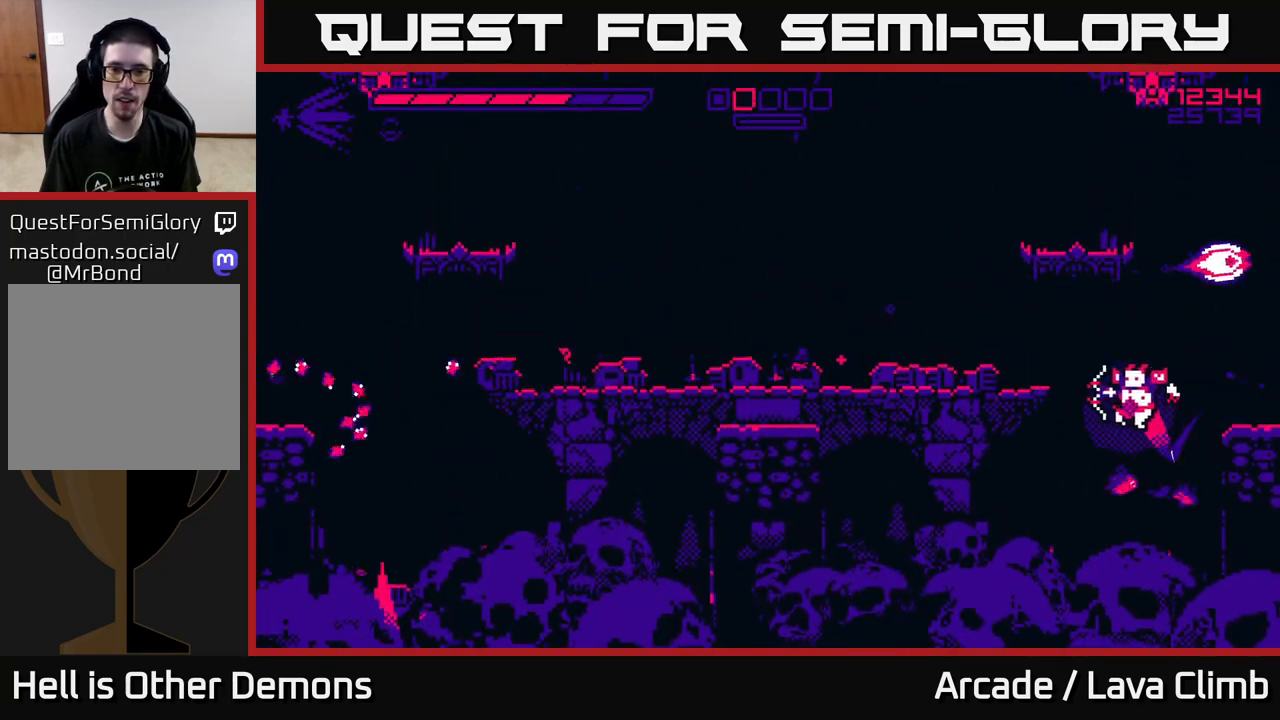
{"buttons": [], "left_stick": "left", "right_stick": "up-left", "events": [[67, "L2", "up"], [117, "R1", "down"], [417, "R1", "up"], [500, "right_stick", "up-left"]]}
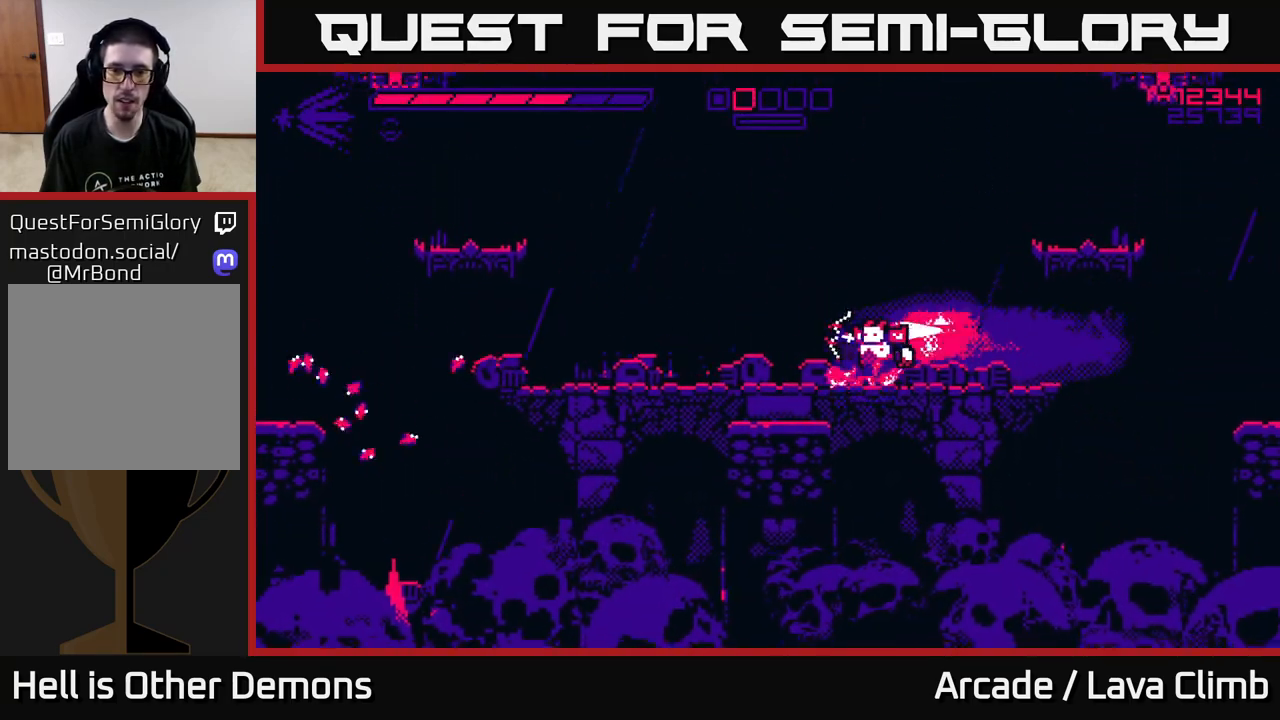
{"buttons": [], "left_stick": "left", "right_stick": "up", "events": [[417, "right_stick", "up"]]}
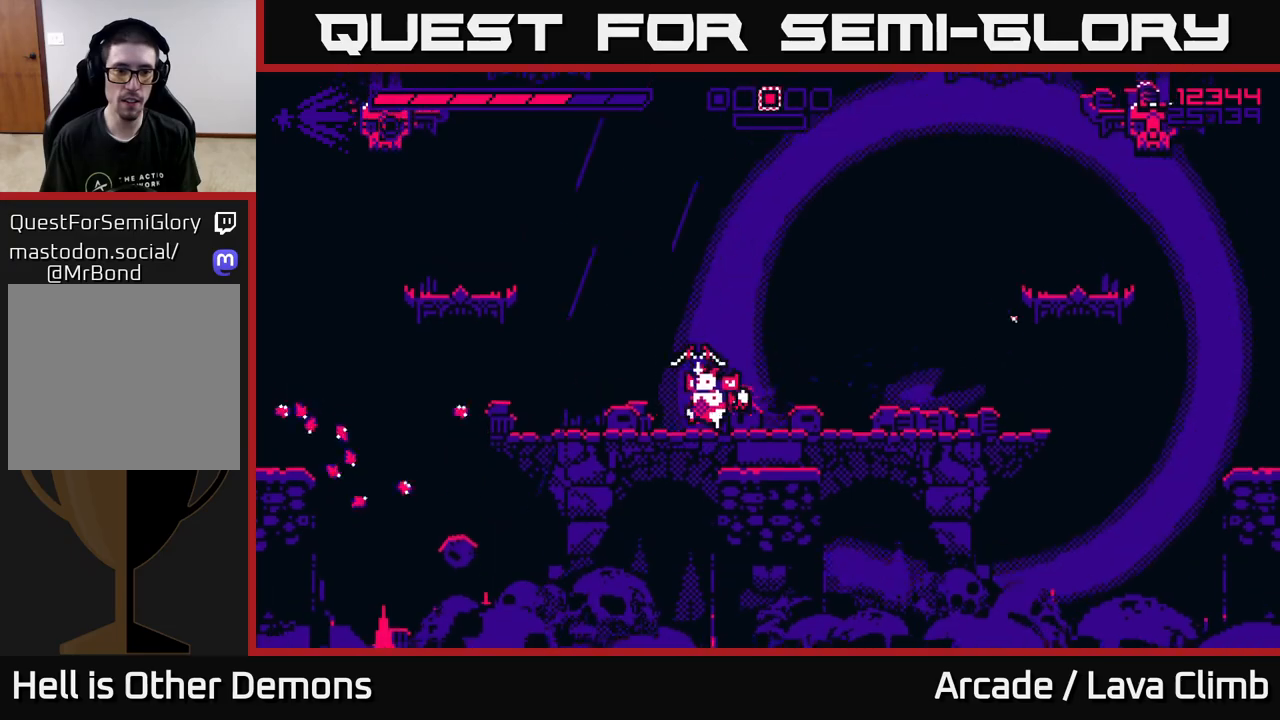
{"buttons": ["R2"], "left_stick": "center", "right_stick": "right", "events": [[283, "right_stick", "up-right"], [450, "left_stick", "center"], [467, "R2", "down"], [500, "right_stick", "right"]]}
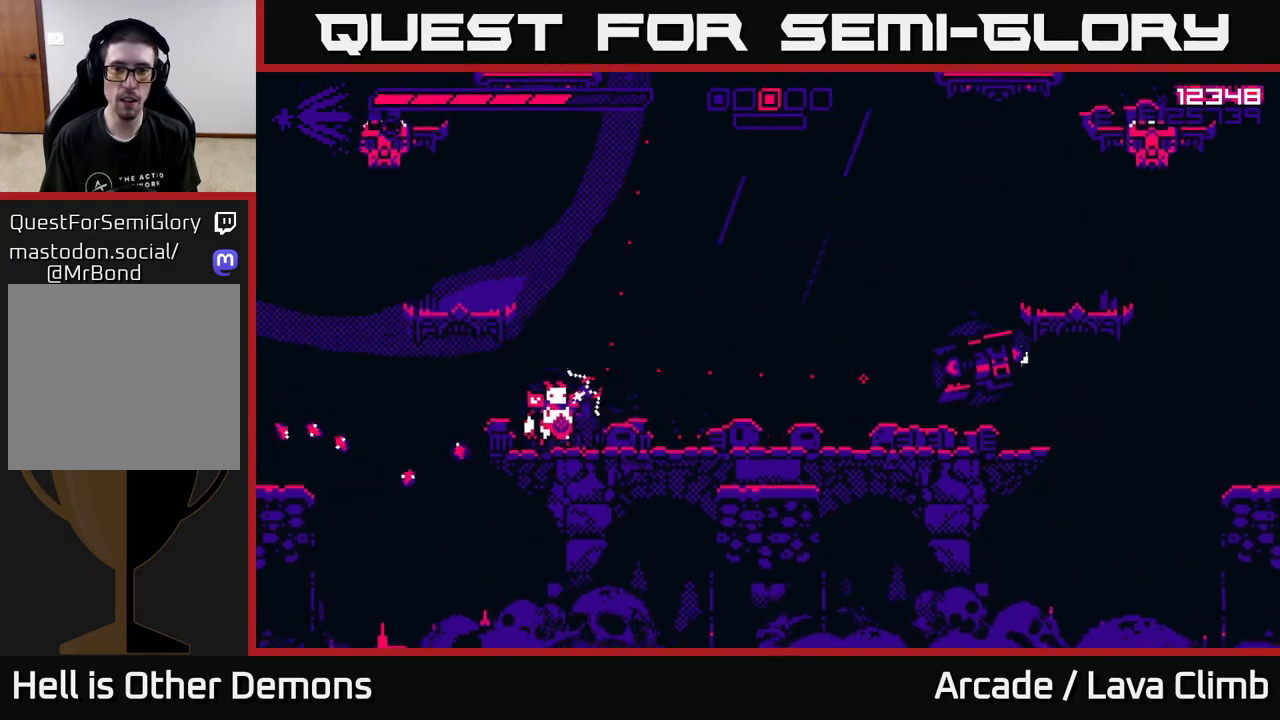
{"buttons": ["R2"], "left_stick": "center", "right_stick": "right", "events": []}
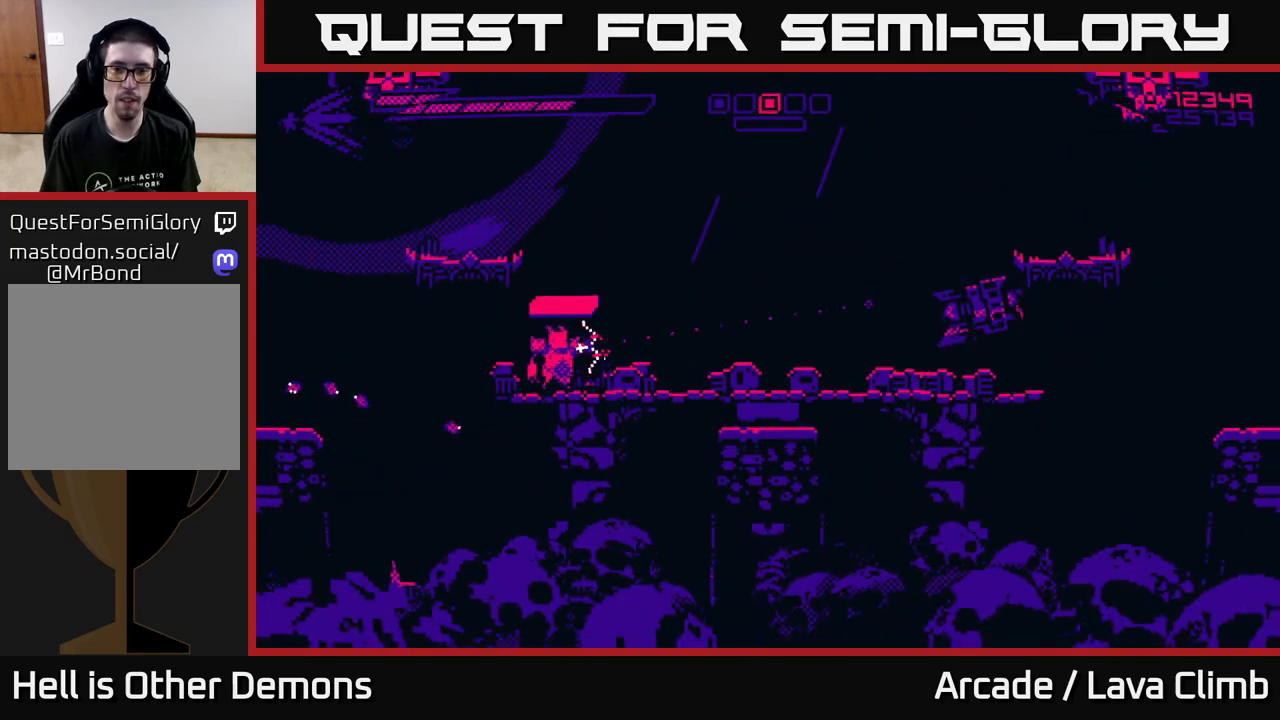
{"buttons": [], "left_stick": "right", "right_stick": "right", "events": [[17, "R2", "up"], [33, "left_stick", "right"], [167, "L2", "down"], [317, "L2", "up"]]}
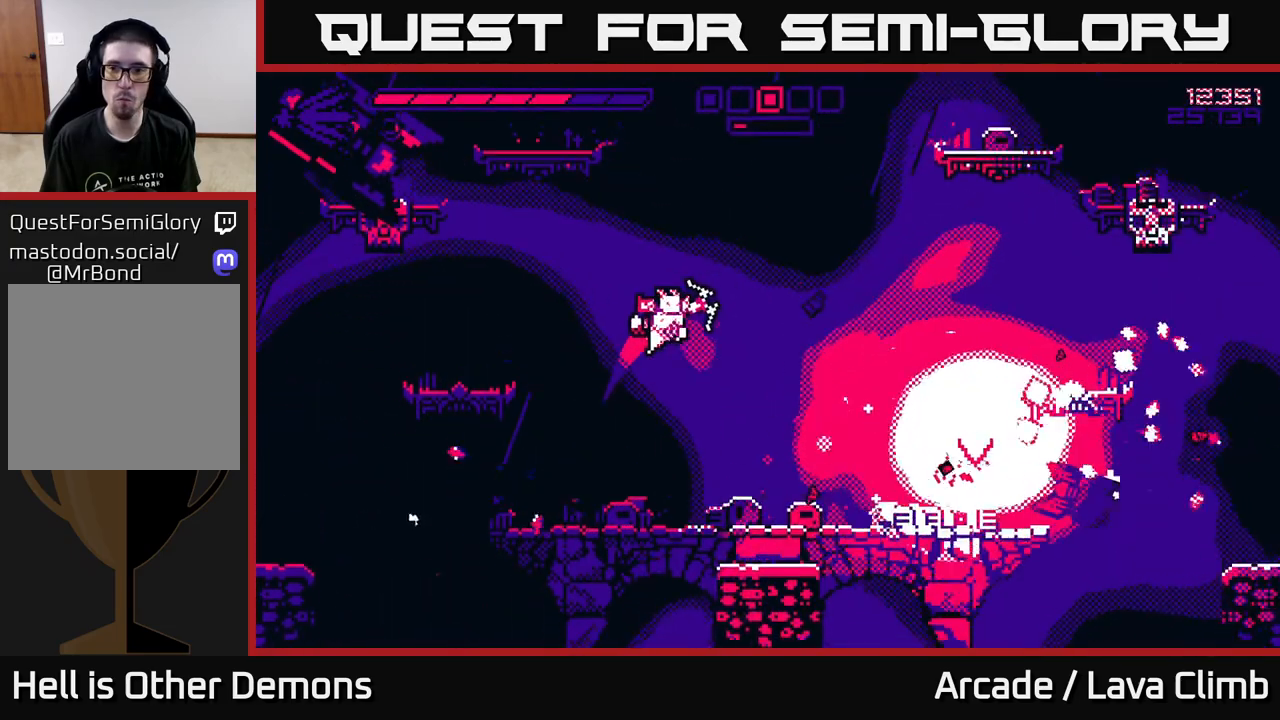
{"buttons": ["R2"], "left_stick": "right", "right_stick": "right", "events": [[17, "R2", "down"], [100, "right_stick", "up-right"], [333, "right_stick", "right"]]}